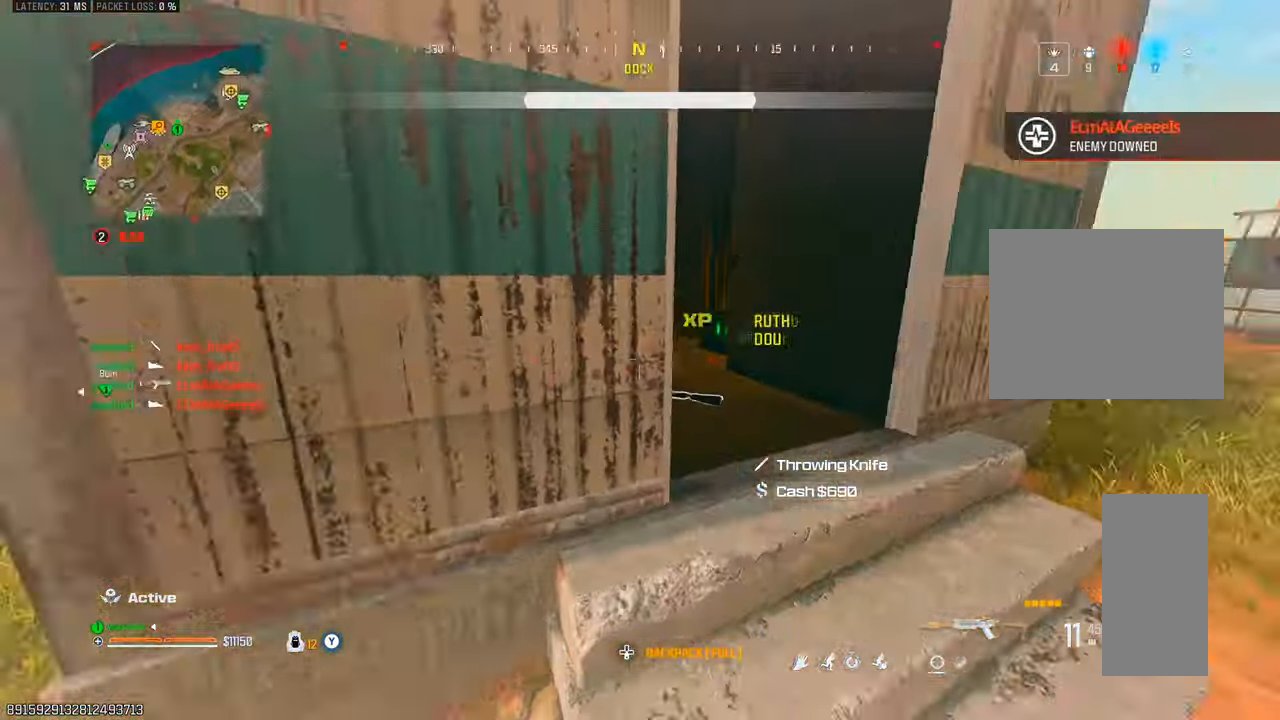
Gameplay with a controller (PlayStation layout); each line is a JSON object with the inputs held at the frame after it. "events" lists button and stick changes between this image and that frame as [ms after this image, input, new state], when the widget could be followed in between. Not read: L3 R3.
{"buttons": ["SQUARE"], "left_stick": "up-left", "right_stick": "center", "events": [[50, "SQUARE", "down"], [50, "right_stick", "center"], [100, "SQUARE", "up"], [167, "left_stick", "up"], [200, "SQUARE", "down"], [250, "SQUARE", "up"], [283, "left_stick", "up-left"], [333, "SQUARE", "down"], [383, "SQUARE", "up"], [483, "SQUARE", "down"]]}
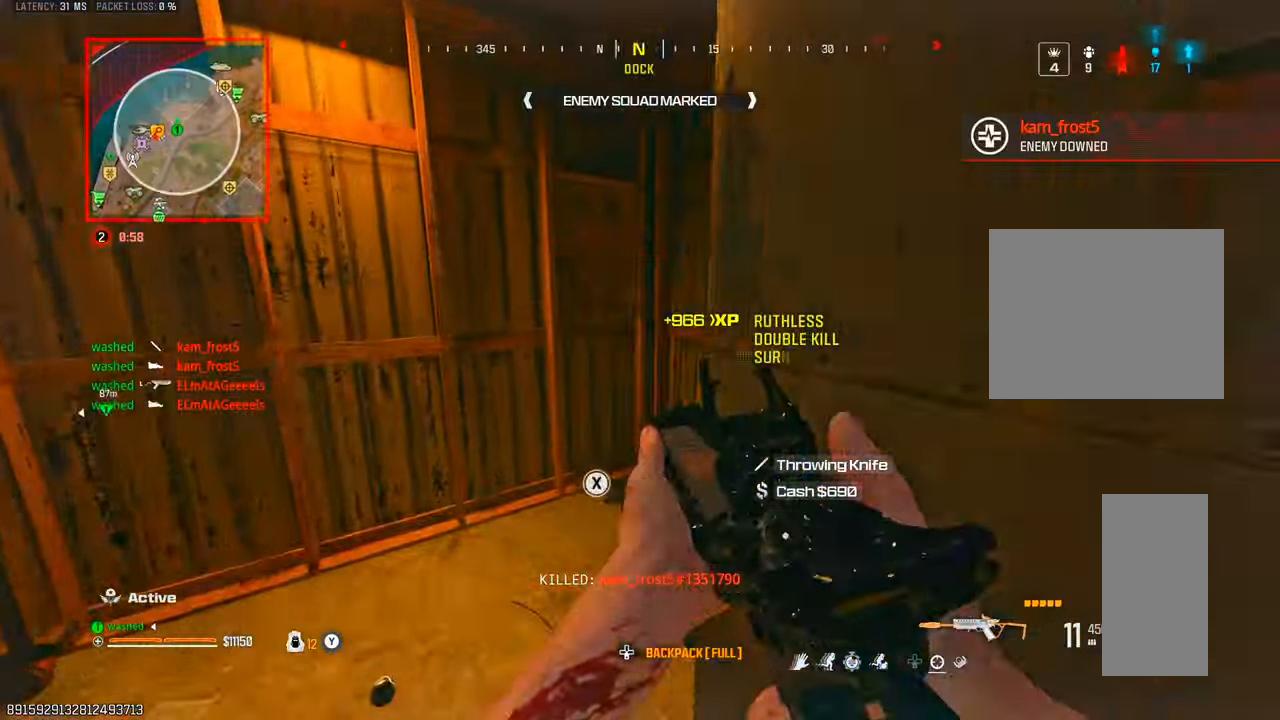
{"buttons": [], "left_stick": "center", "right_stick": "center", "events": [[50, "SQUARE", "up"], [100, "right_stick", "right"], [133, "left_stick", "left"], [417, "right_stick", "center"], [483, "left_stick", "center"]]}
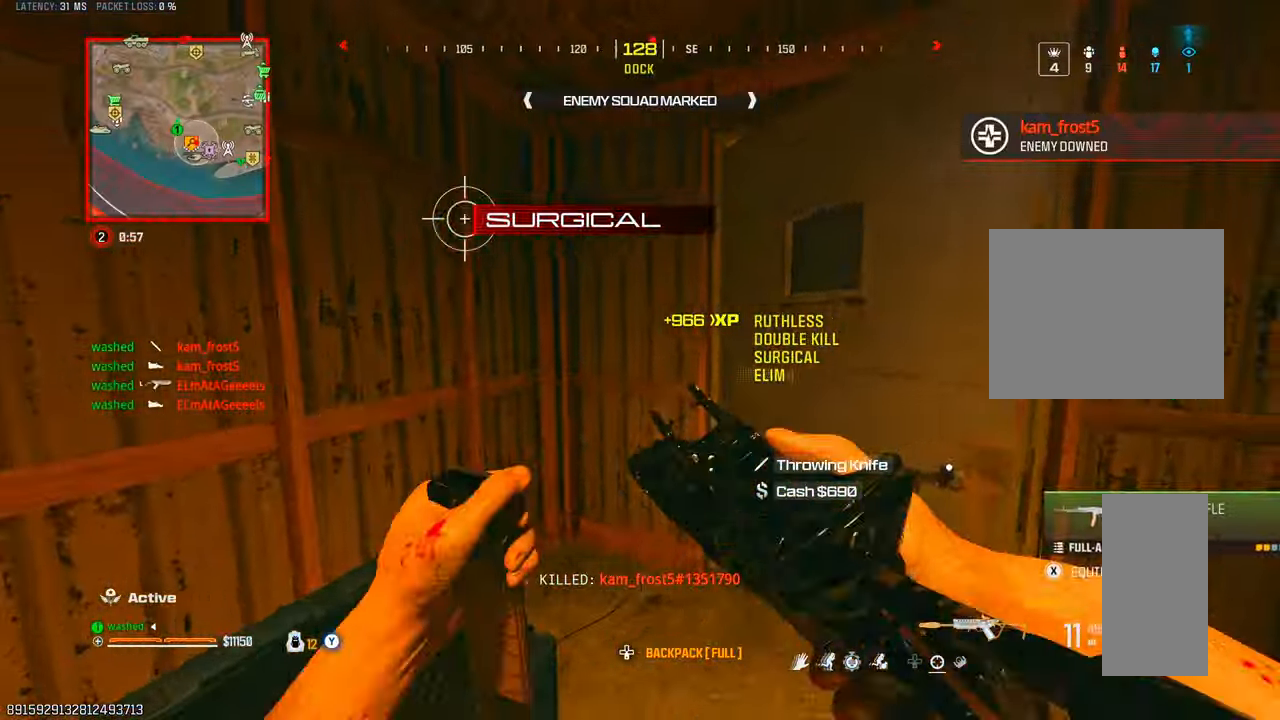
{"buttons": [], "left_stick": "up", "right_stick": "center", "events": [[33, "left_stick", "up"], [150, "right_stick", "right"], [217, "left_stick", "up-right"], [417, "left_stick", "up"], [500, "right_stick", "center"]]}
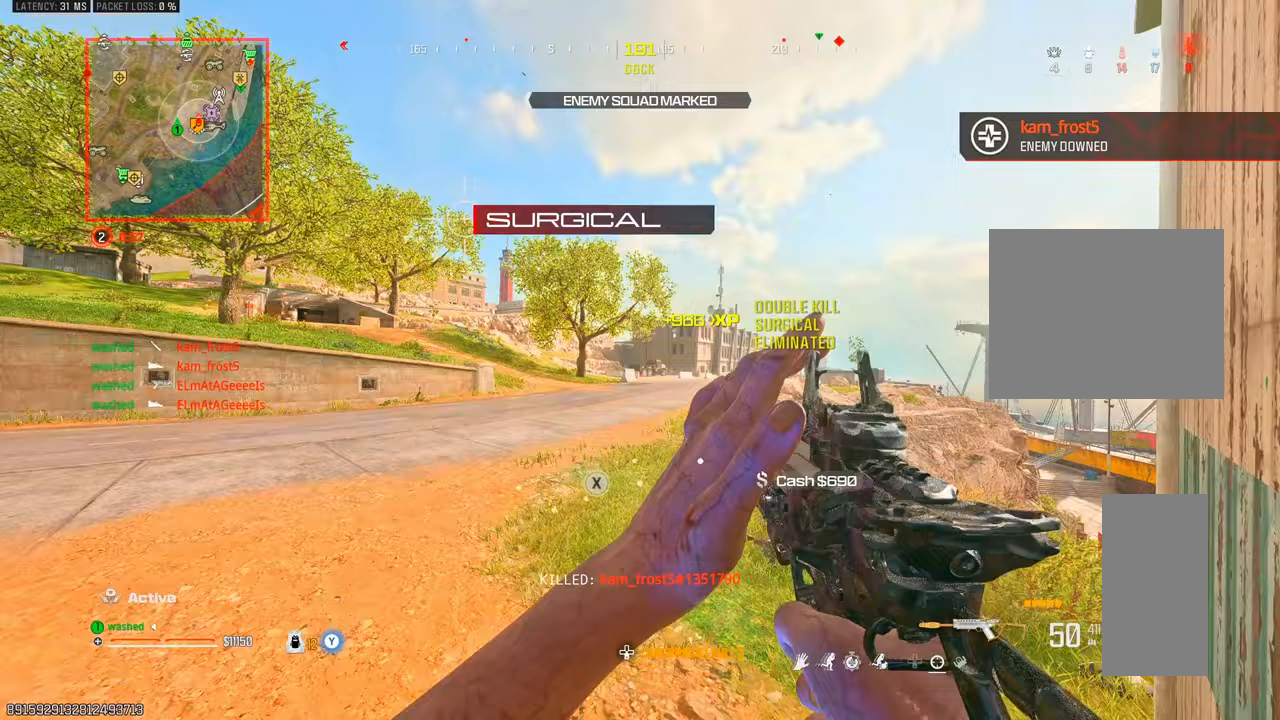
{"buttons": ["SQUARE"], "left_stick": "down-left", "right_stick": "up", "events": [[17, "TRIANGLE", "down"], [50, "right_stick", "right"], [67, "TRIANGLE", "up"], [167, "left_stick", "up-left"], [233, "L2", "down"], [267, "SQUARE", "down"], [267, "left_stick", "down-left"], [317, "L2", "up"], [317, "right_stick", "up-right"], [450, "right_stick", "up"]]}
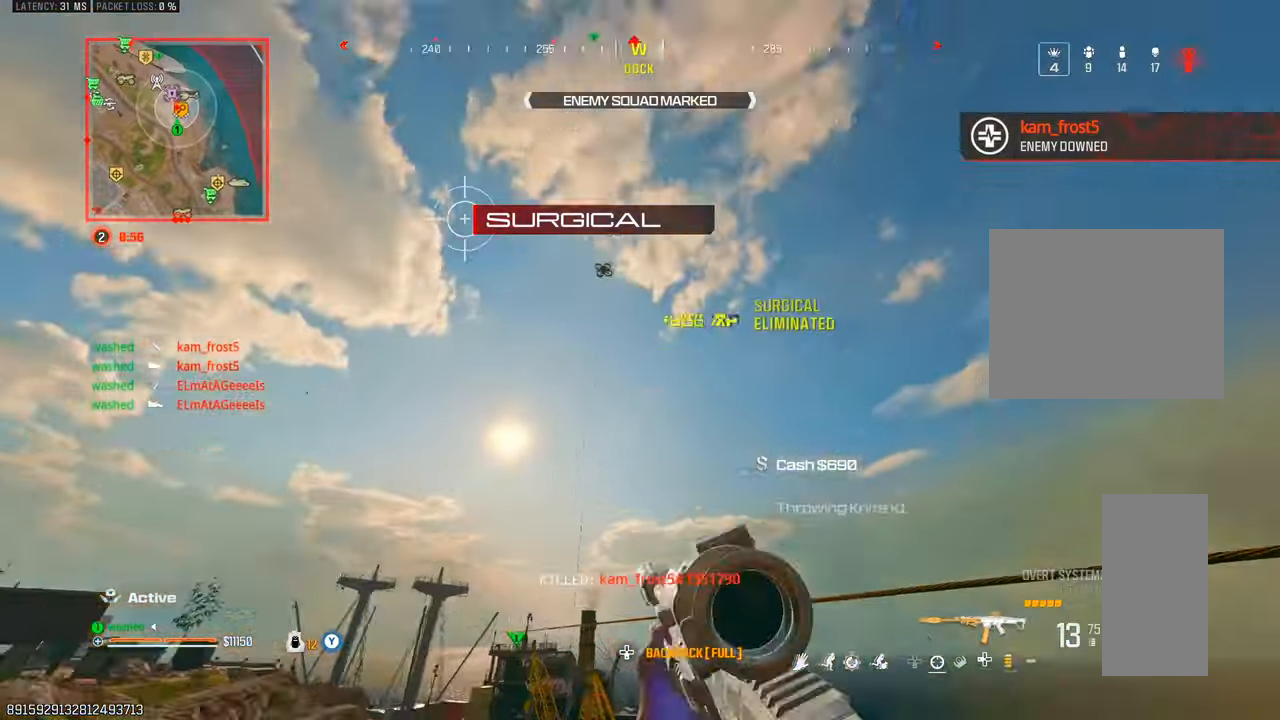
{"buttons": [], "left_stick": "down", "right_stick": "center", "events": [[67, "left_stick", "down"], [133, "right_stick", "center"], [383, "SQUARE", "up"]]}
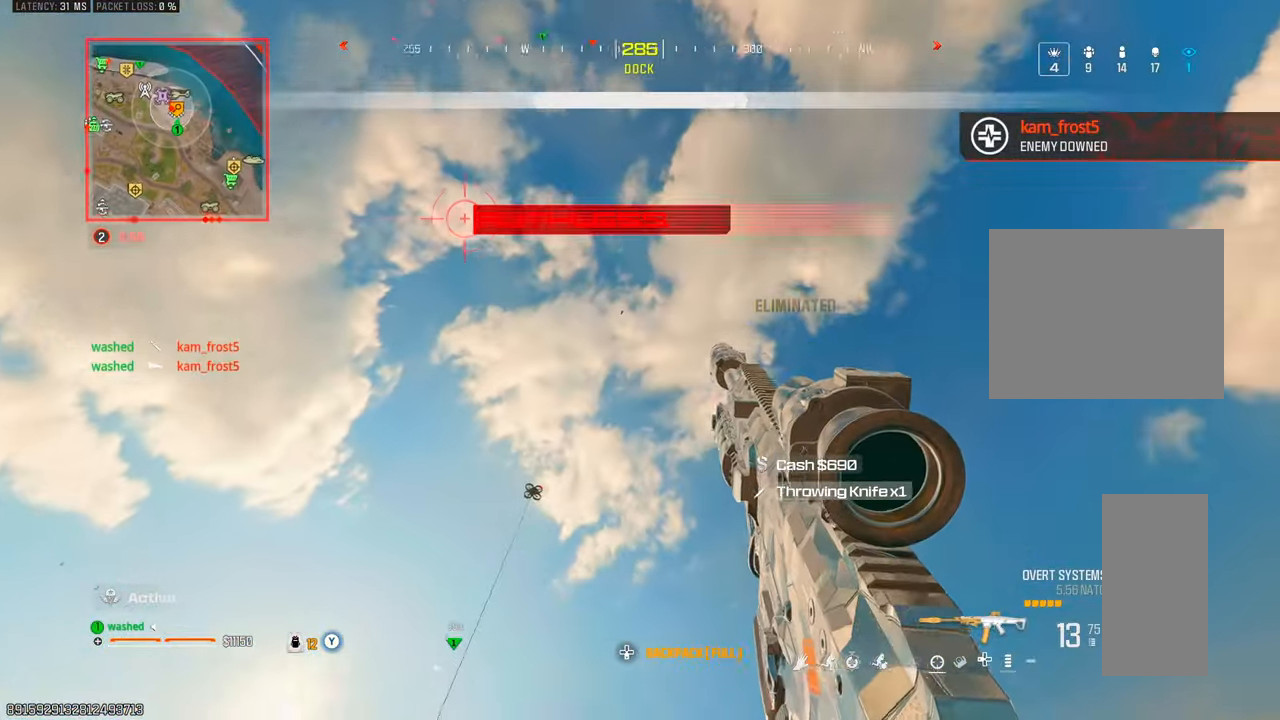
{"buttons": [], "left_stick": "up-left", "right_stick": "center", "events": [[150, "left_stick", "left"], [450, "left_stick", "up-left"]]}
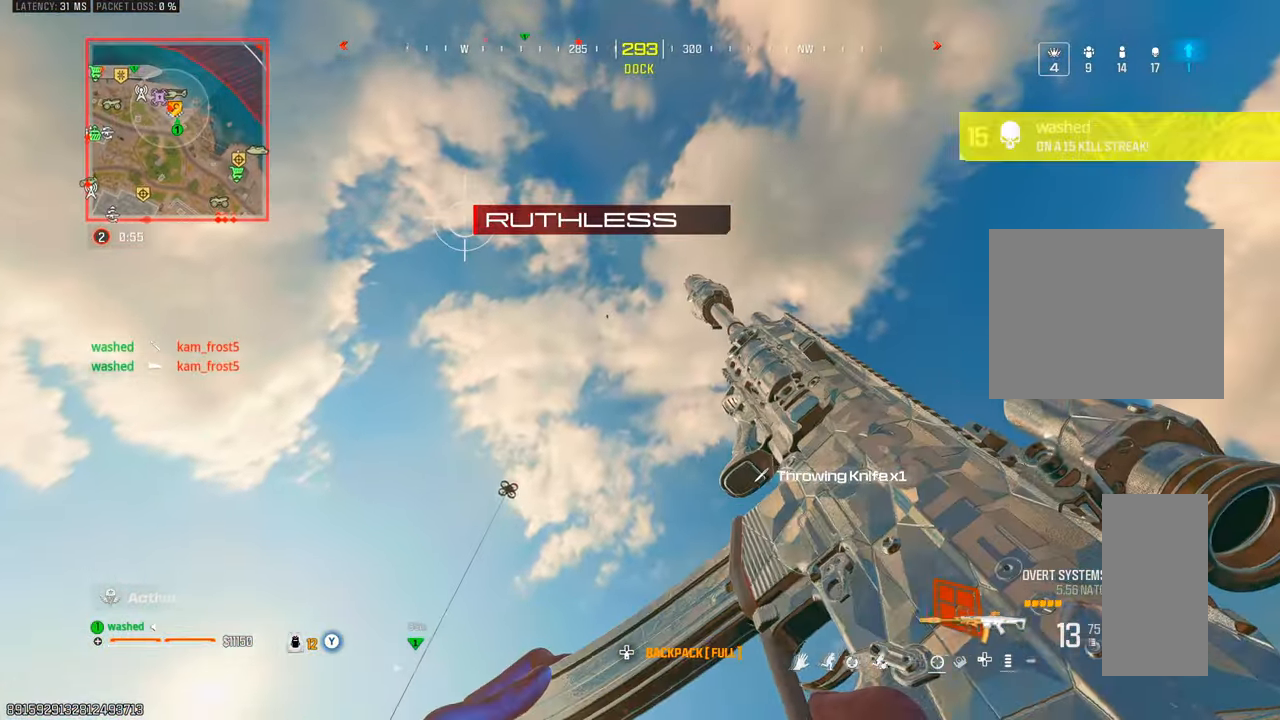
{"buttons": [], "left_stick": "up", "right_stick": "left", "events": [[17, "left_stick", "up"], [17, "right_stick", "down"], [383, "right_stick", "center"], [500, "right_stick", "left"]]}
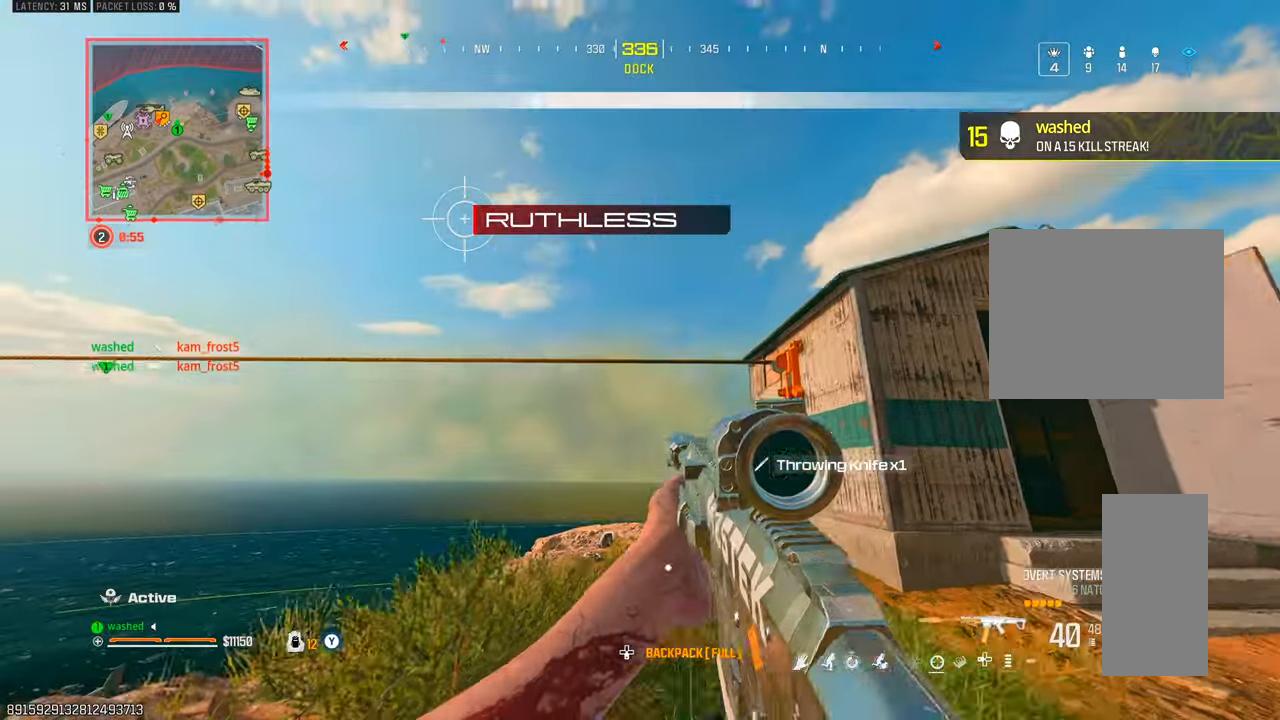
{"buttons": ["TRIANGLE", "L2"], "left_stick": "down-left", "right_stick": "center", "events": [[133, "right_stick", "up-left"], [150, "left_stick", "right"], [217, "left_stick", "down-right"], [233, "L2", "down"], [383, "right_stick", "center"], [483, "left_stick", "down-left"], [500, "TRIANGLE", "down"]]}
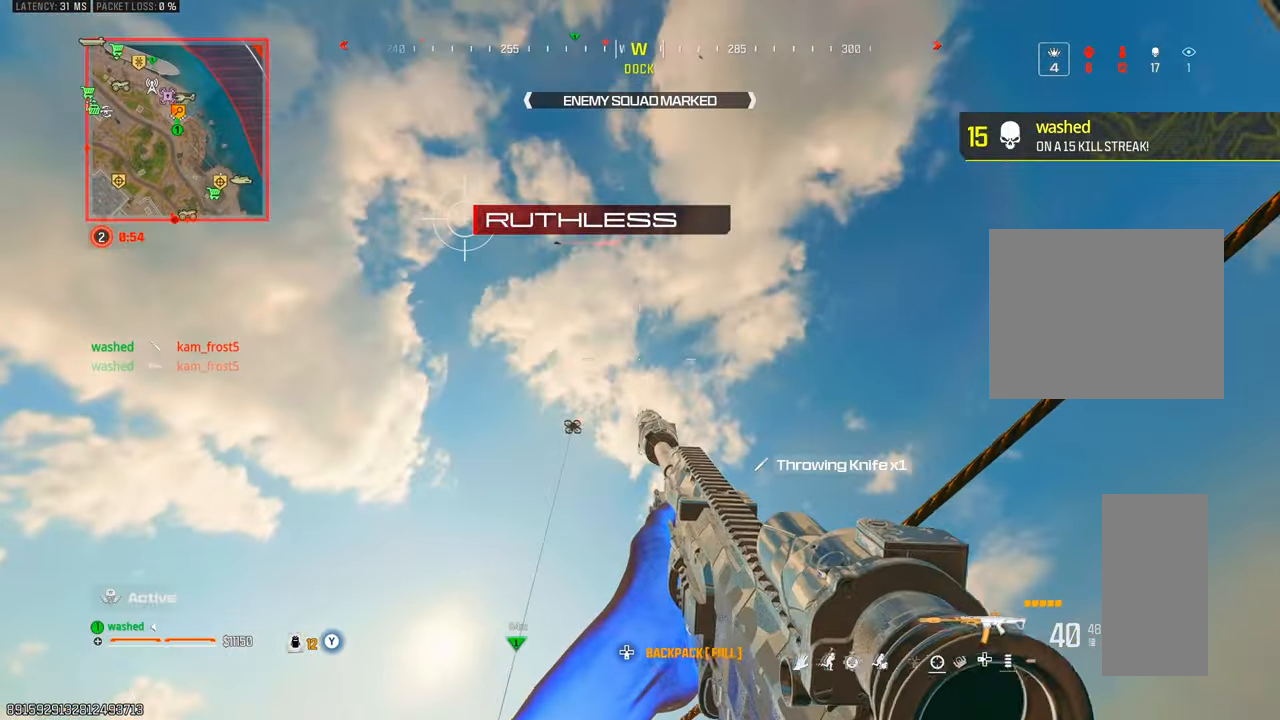
{"buttons": [], "left_stick": "left", "right_stick": "down-left", "events": [[33, "TRIANGLE", "up"], [117, "L2", "up"], [117, "TRIANGLE", "down"], [117, "right_stick", "left"], [167, "TRIANGLE", "up"], [167, "left_stick", "left"], [267, "TRIANGLE", "down"], [317, "TRIANGLE", "up"], [417, "TRIANGLE", "down"], [450, "right_stick", "down-left"], [483, "TRIANGLE", "up"]]}
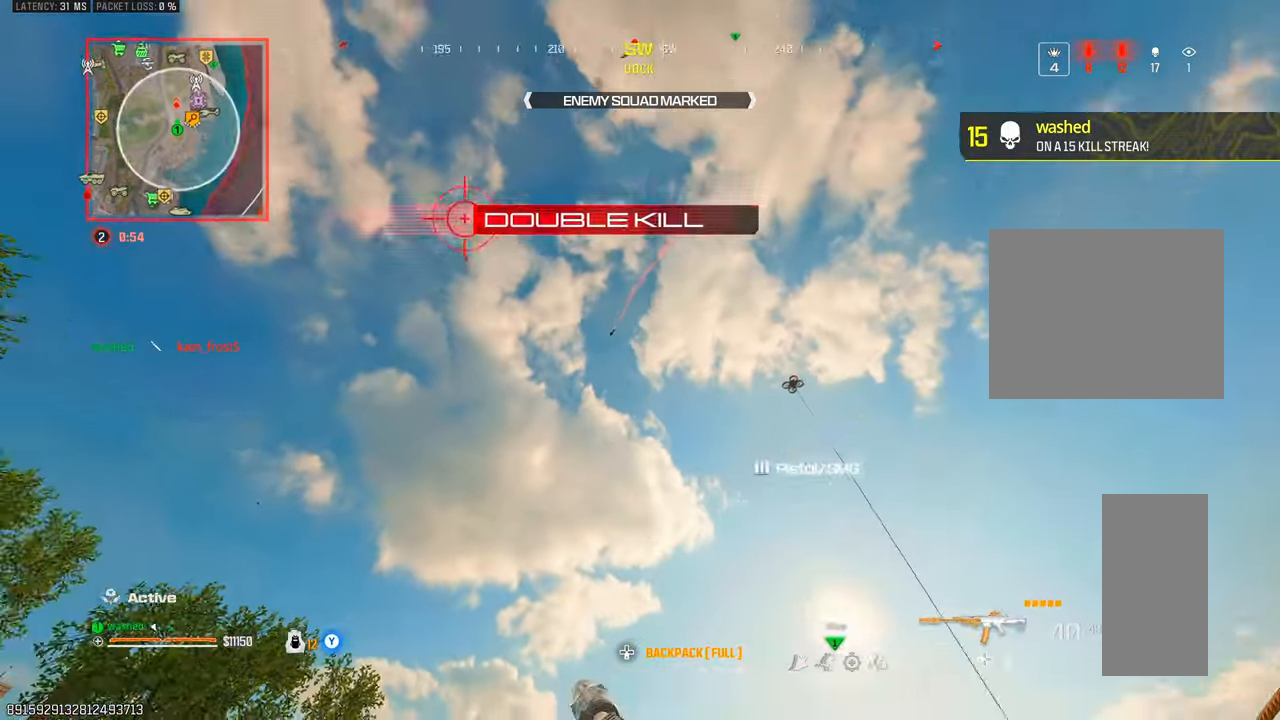
{"buttons": [], "left_stick": "up", "right_stick": "center", "events": [[50, "left_stick", "up-left"], [100, "right_stick", "down"], [350, "right_stick", "center"], [500, "left_stick", "up"]]}
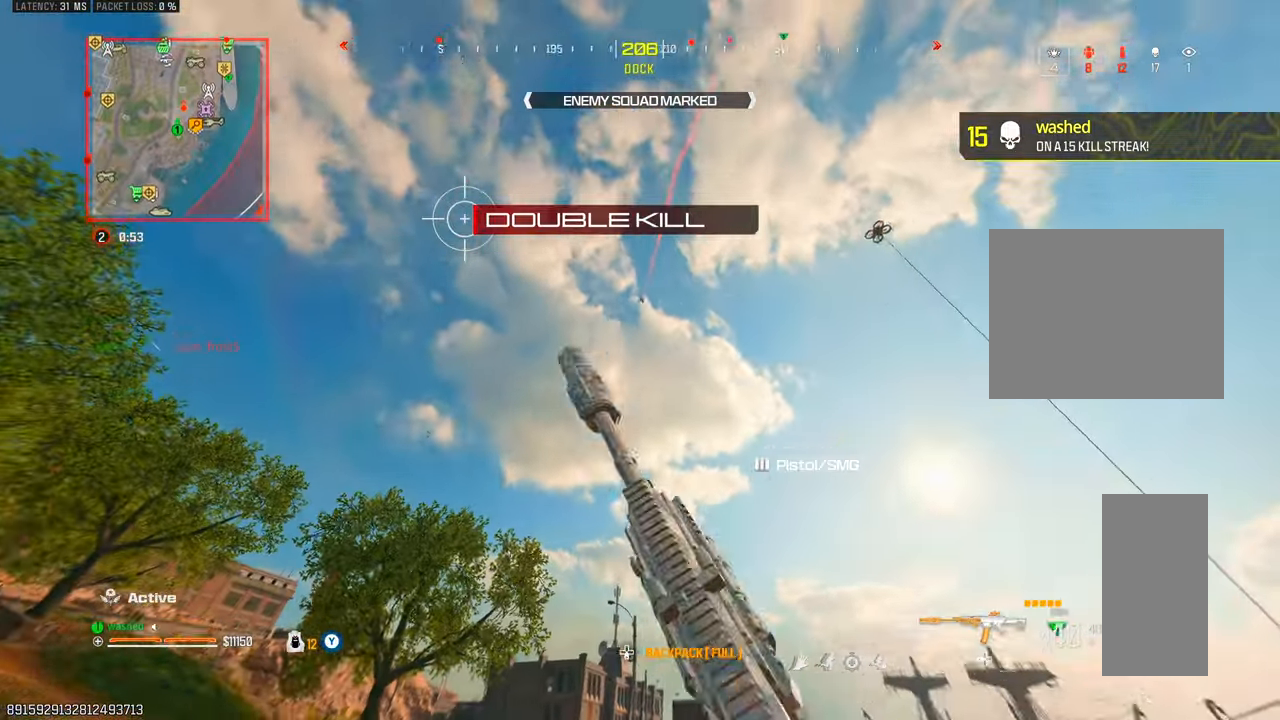
{"buttons": [], "left_stick": "up-left", "right_stick": "up"}
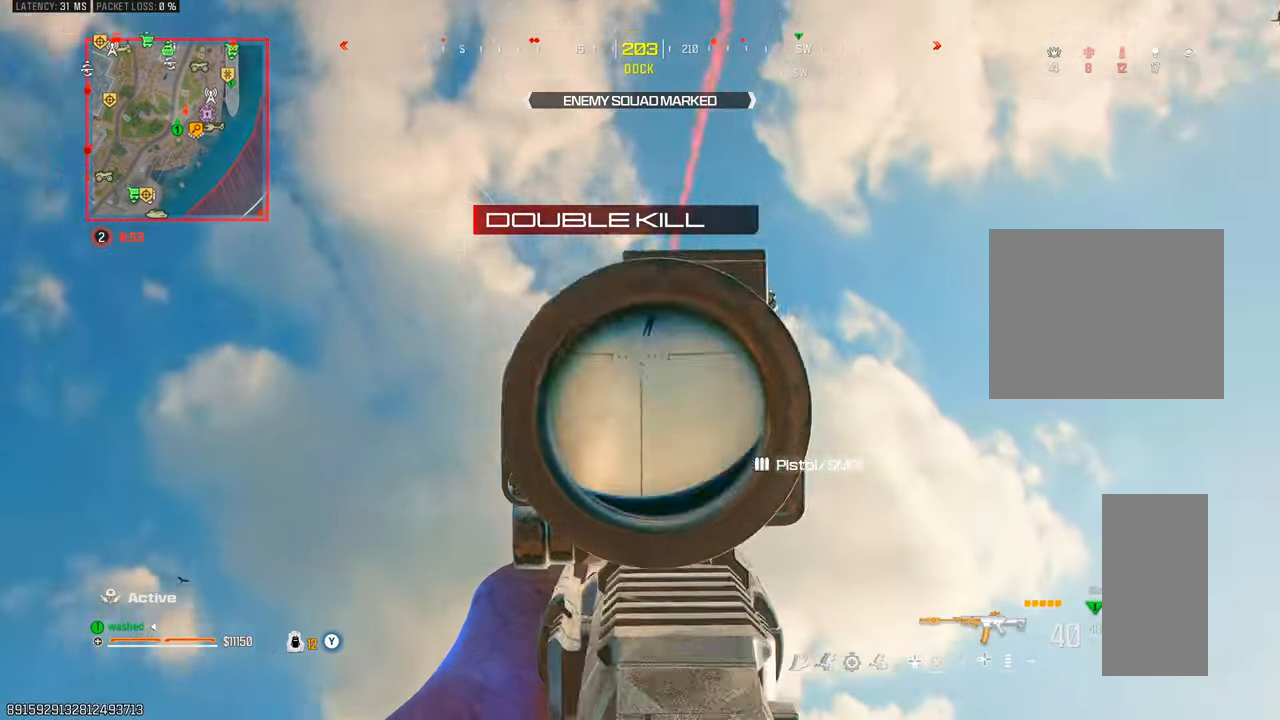
{"buttons": [], "left_stick": "up-left", "right_stick": "down"}
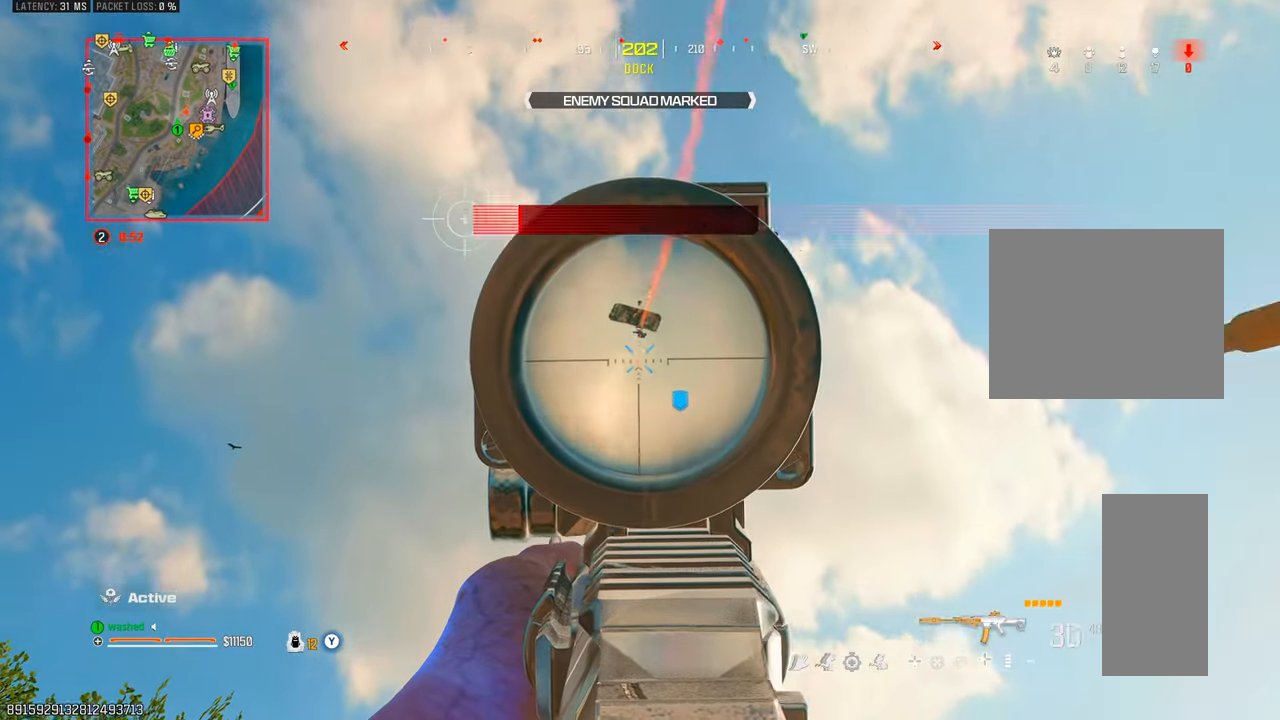
{"buttons": [], "left_stick": "up-left", "right_stick": "down", "events": [[100, "right_stick", "down-left"], [250, "right_stick", "down"]]}
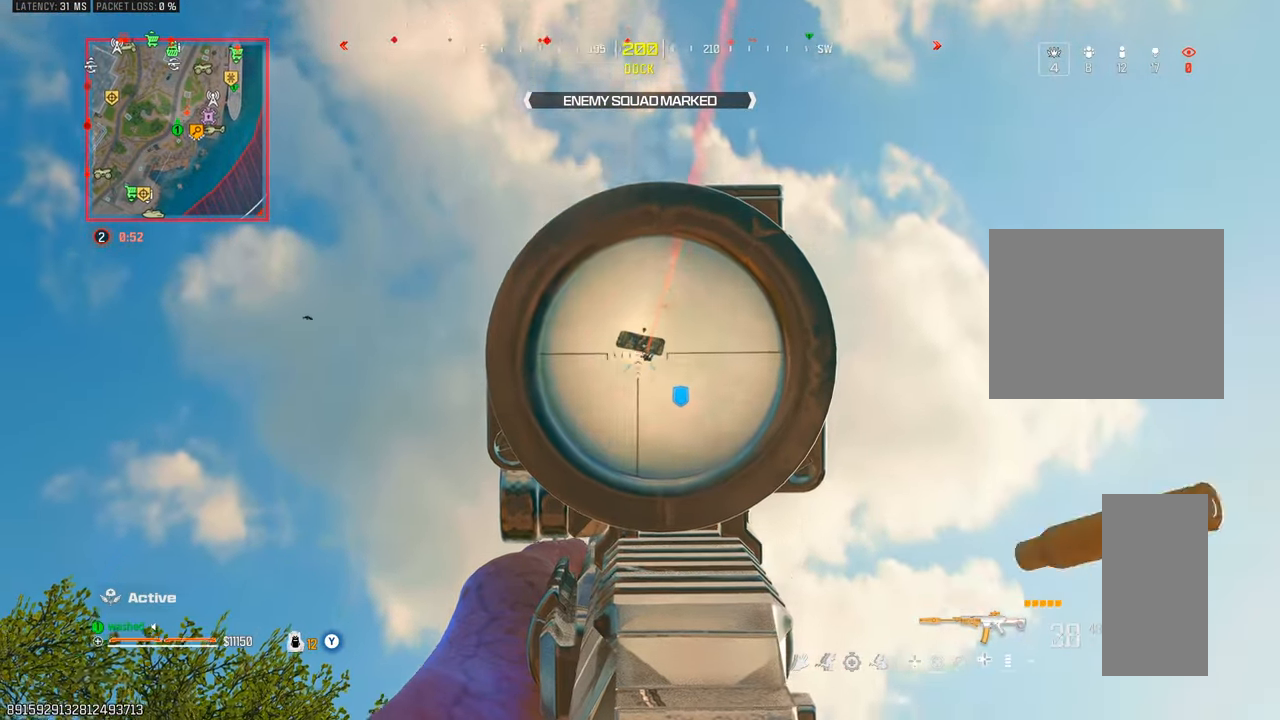
{"buttons": [], "left_stick": "up-left", "right_stick": "down", "events": []}
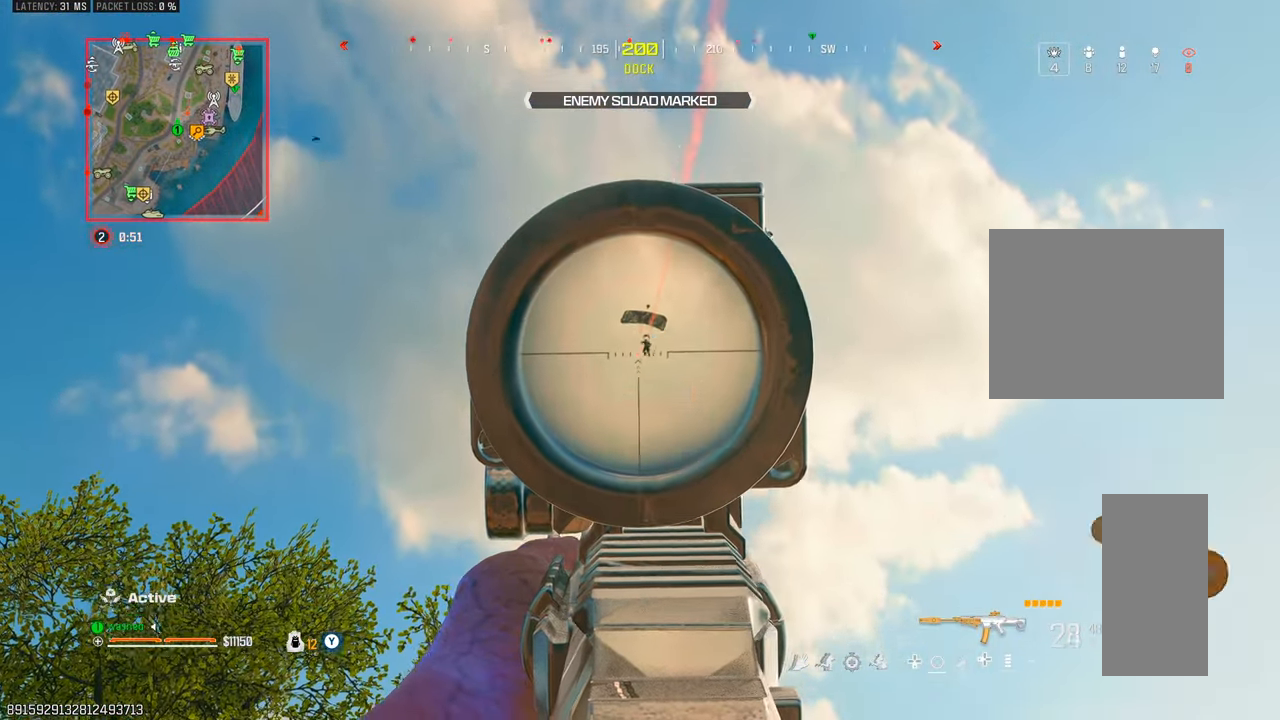
{"buttons": [], "left_stick": "up-left", "right_stick": "down", "events": []}
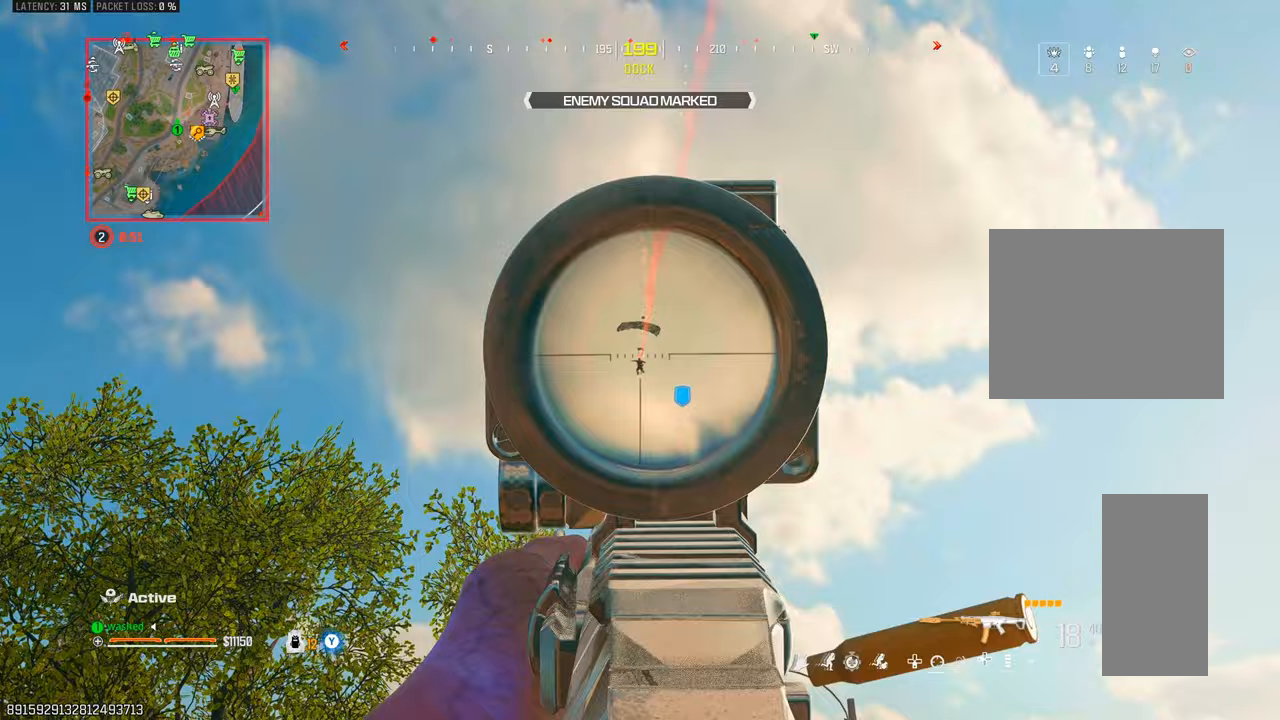
{"buttons": [], "left_stick": "up-left", "right_stick": "down", "events": []}
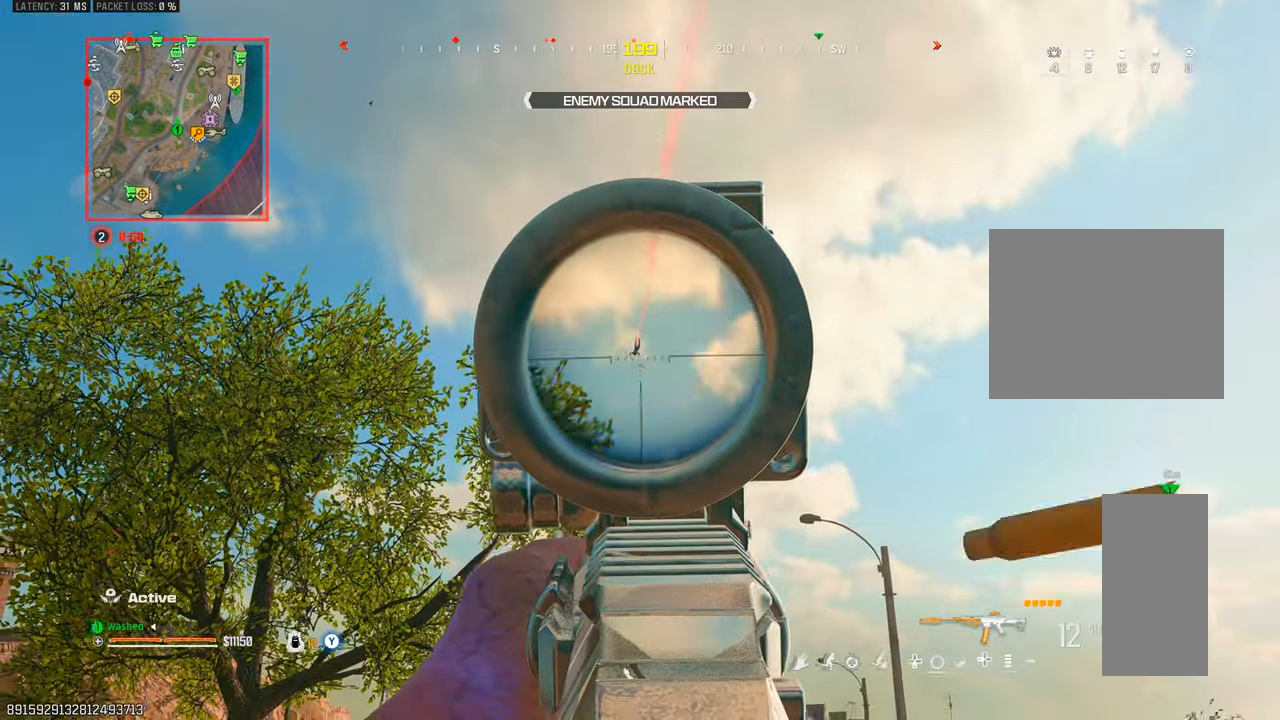
{"buttons": [], "left_stick": "up-left", "right_stick": "down", "events": [[383, "SQUARE", "down"], [467, "SQUARE", "up"]]}
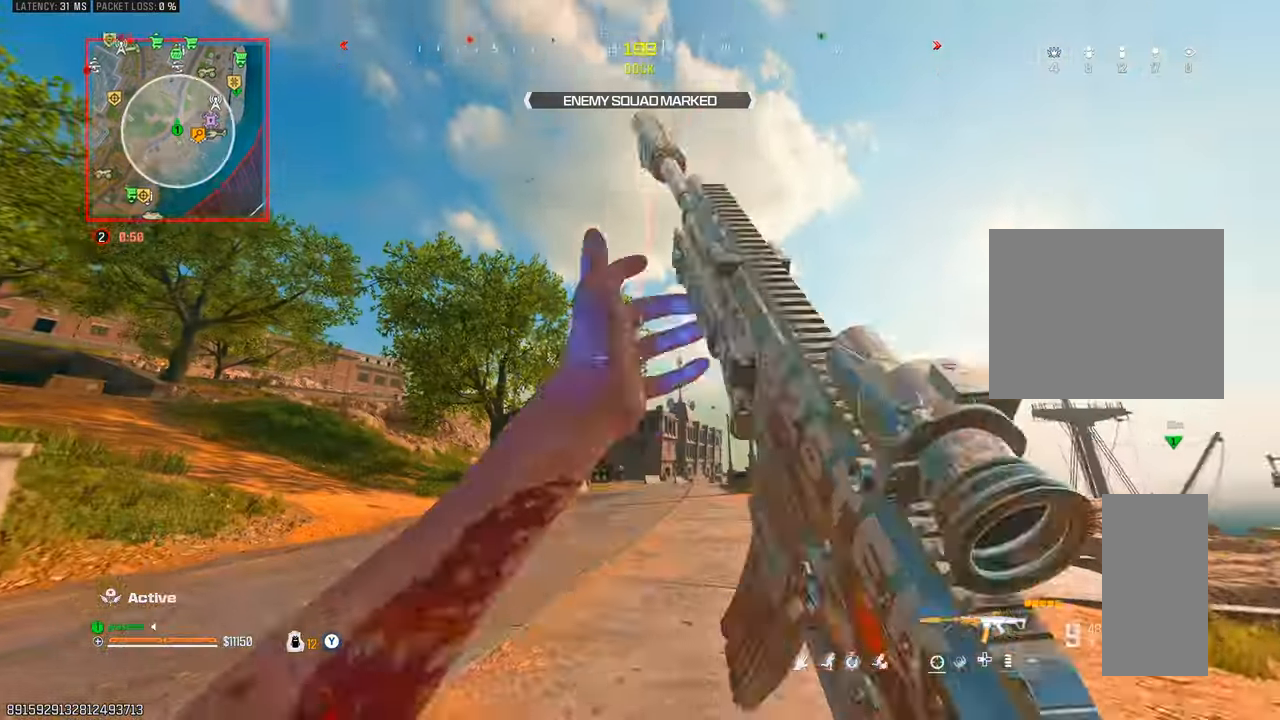
{"buttons": [], "left_stick": "up", "right_stick": "down-right", "events": [[67, "right_stick", "down-left"], [183, "left_stick", "up"], [200, "right_stick", "center"], [300, "right_stick", "down"], [383, "right_stick", "down-right"]]}
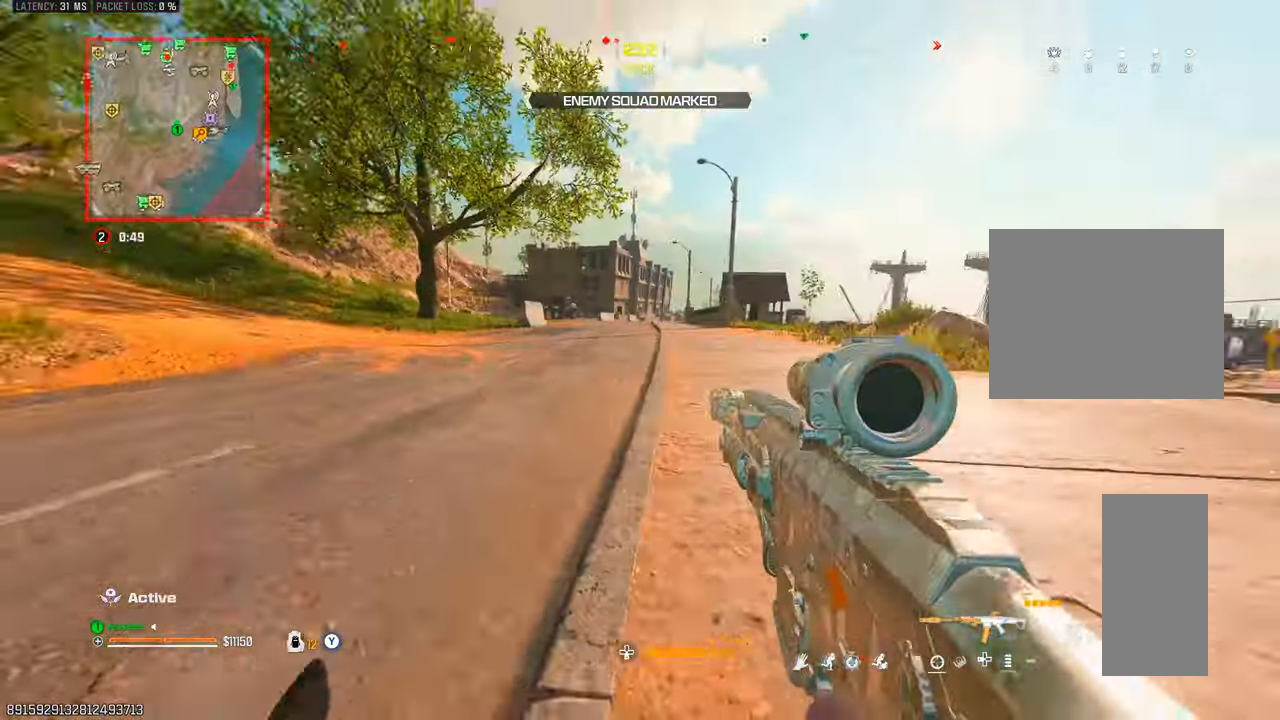
{"buttons": ["L2"], "left_stick": "up", "right_stick": "center", "events": [[100, "L2", "down"], [200, "right_stick", "center"]]}
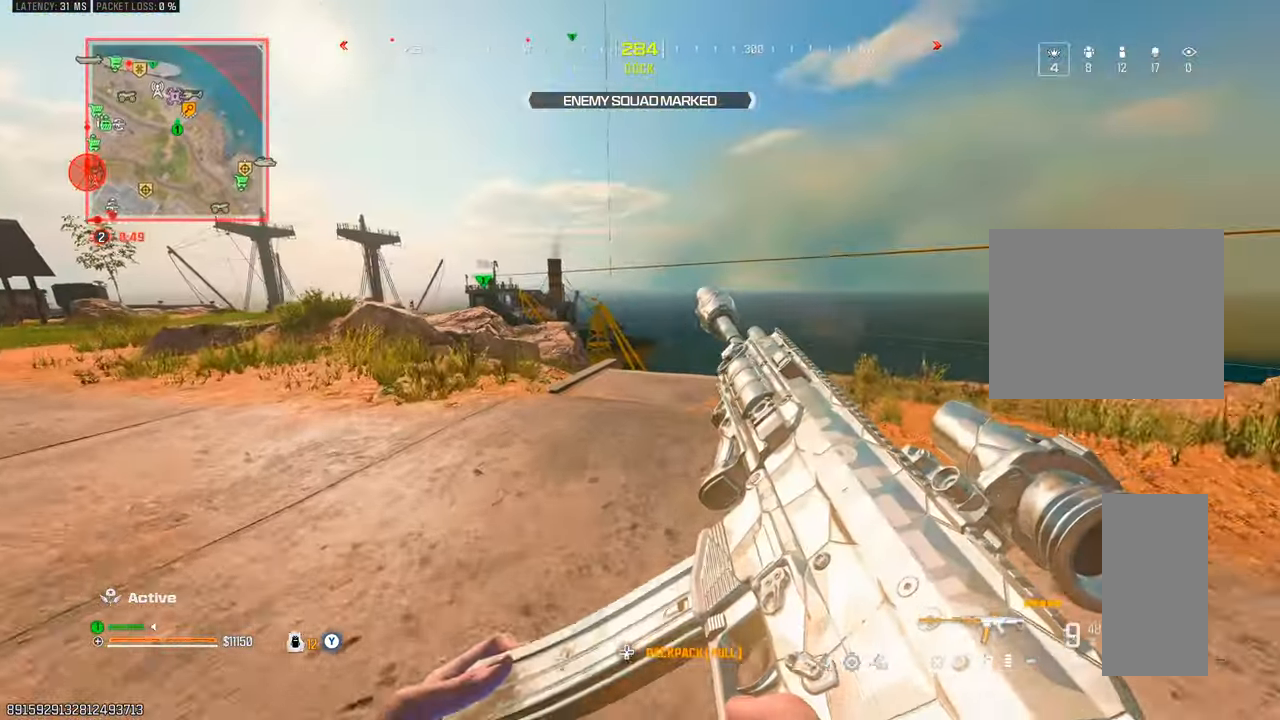
{"buttons": ["L2"], "left_stick": "up", "right_stick": "center", "events": [[17, "L2", "up"], [367, "TRIANGLE", "down"], [383, "TRIANGLE", "up"], [417, "L2", "down"]]}
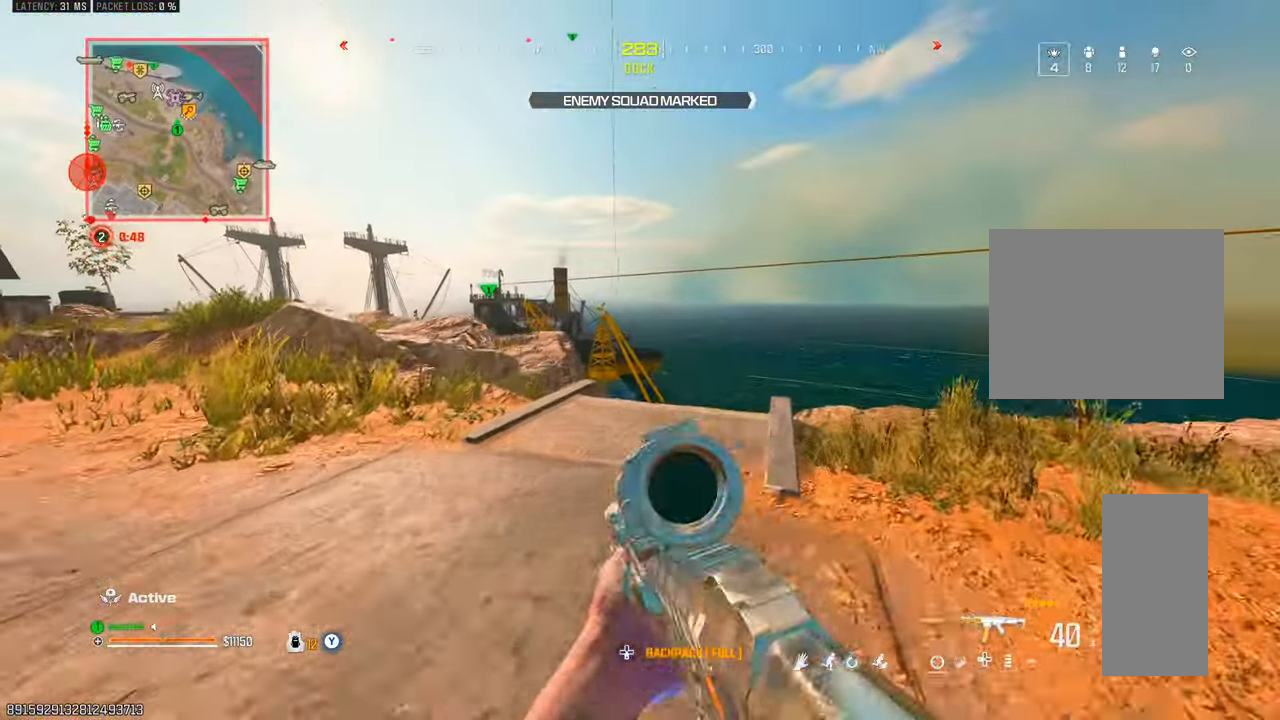
{"buttons": ["TRIANGLE", "L2"], "left_stick": "up", "right_stick": "center", "events": [[17, "left_stick", "right"], [100, "L2", "up"], [250, "left_stick", "up"], [333, "TRIANGLE", "down"], [350, "TRIANGLE", "up"], [450, "TRIANGLE", "down"], [483, "L2", "down"]]}
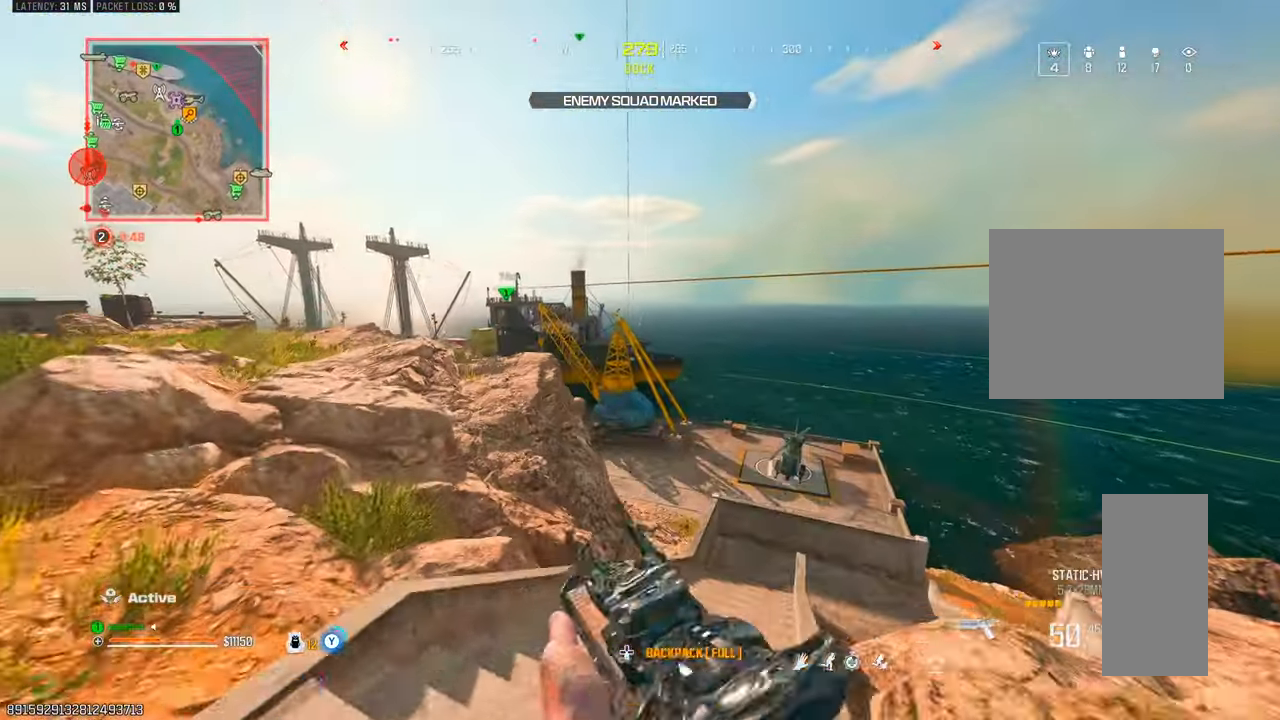
{"buttons": [], "left_stick": "up-right", "right_stick": "center", "events": [[17, "TRIANGLE", "up"], [100, "left_stick", "up-right"], [117, "SQUARE", "down"], [183, "SQUARE", "up"], [217, "L2", "up"], [250, "SQUARE", "down"], [350, "SQUARE", "up"]]}
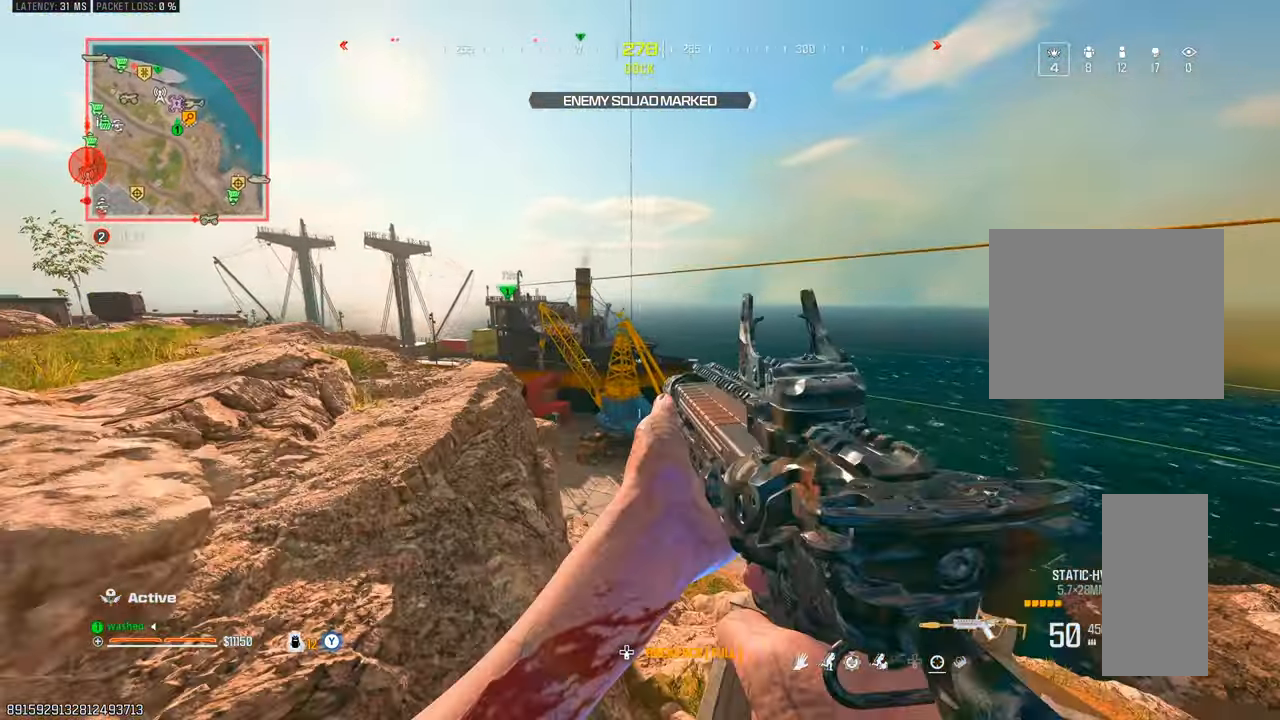
{"buttons": ["TRIANGLE"], "left_stick": "up-right", "right_stick": "center", "events": [[150, "TRIANGLE", "down"], [167, "TRIANGLE", "up"], [317, "TRIANGLE", "down"], [333, "TRIANGLE", "up"], [467, "TRIANGLE", "down"]]}
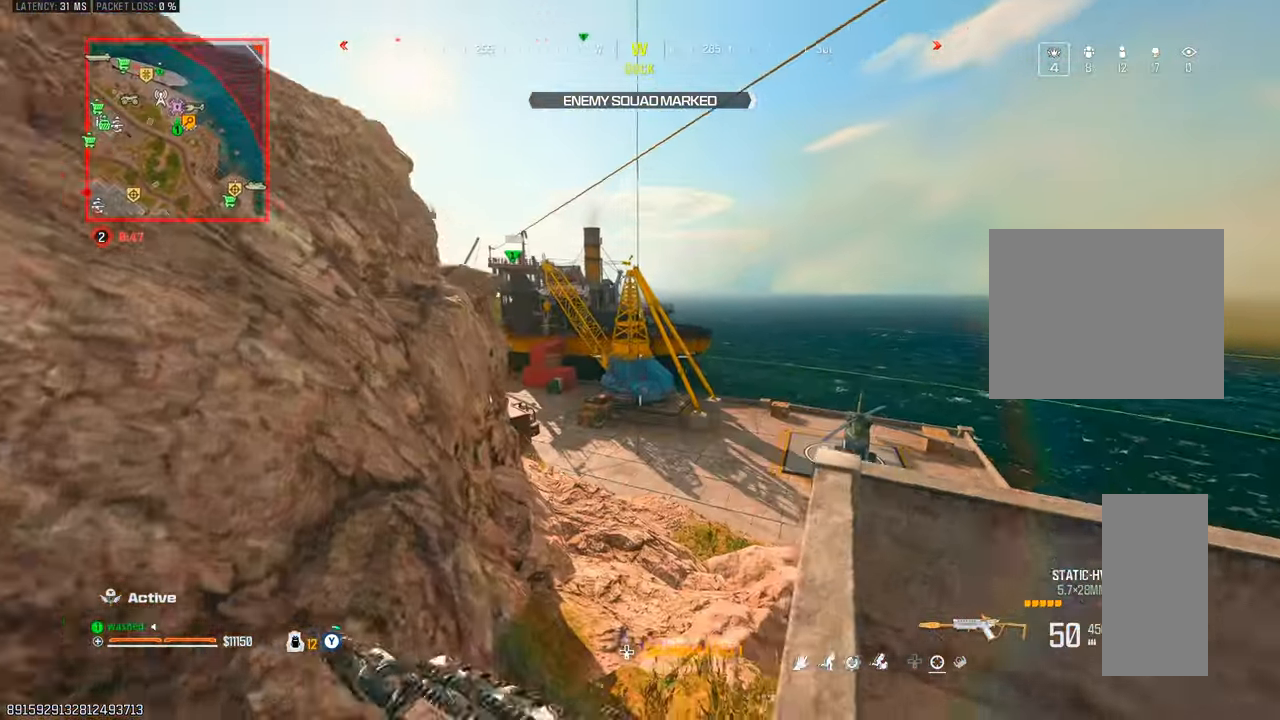
{"buttons": [], "left_stick": "up-right", "right_stick": "center", "events": [[17, "TRIANGLE", "up"], [117, "TRIANGLE", "down"], [167, "TRIANGLE", "up"], [383, "TRIANGLE", "down"], [417, "TRIANGLE", "up"]]}
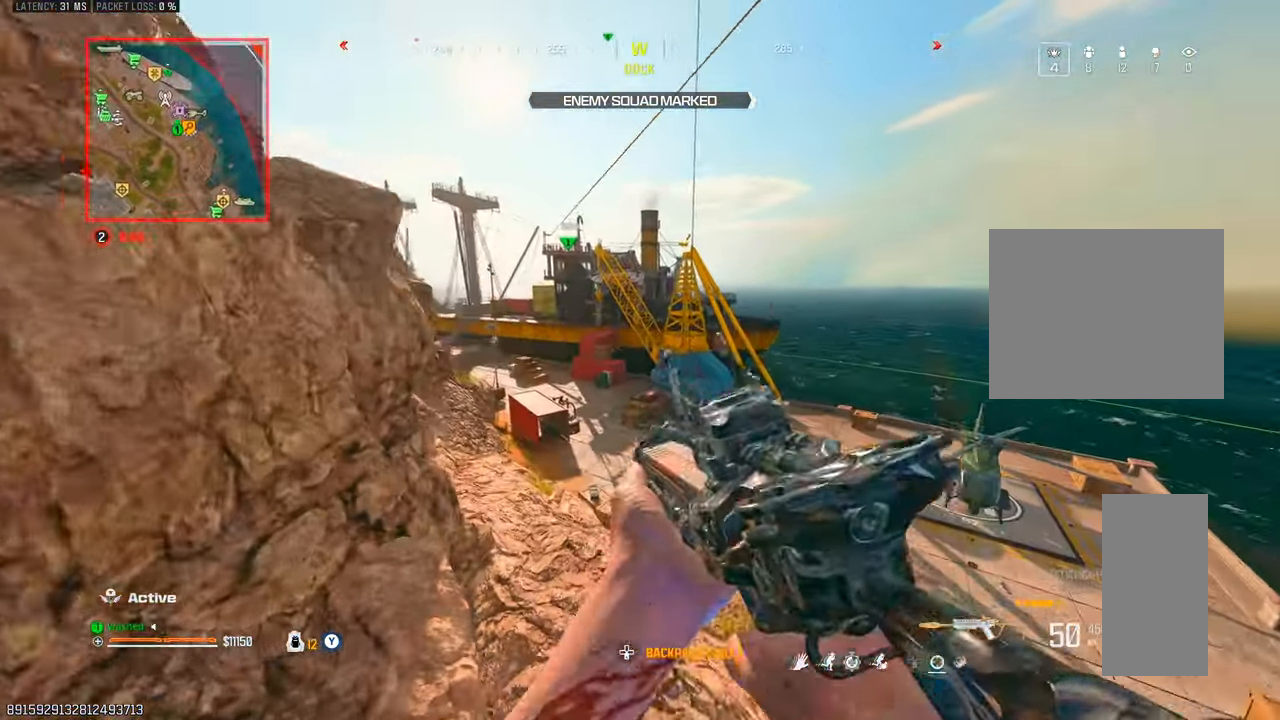
{"buttons": ["TRIANGLE"], "left_stick": "up-right", "right_stick": "center", "events": [[17, "TRIANGLE", "down"], [83, "TRIANGLE", "up"], [350, "TRIANGLE", "down"], [417, "TRIANGLE", "up"], [500, "TRIANGLE", "down"]]}
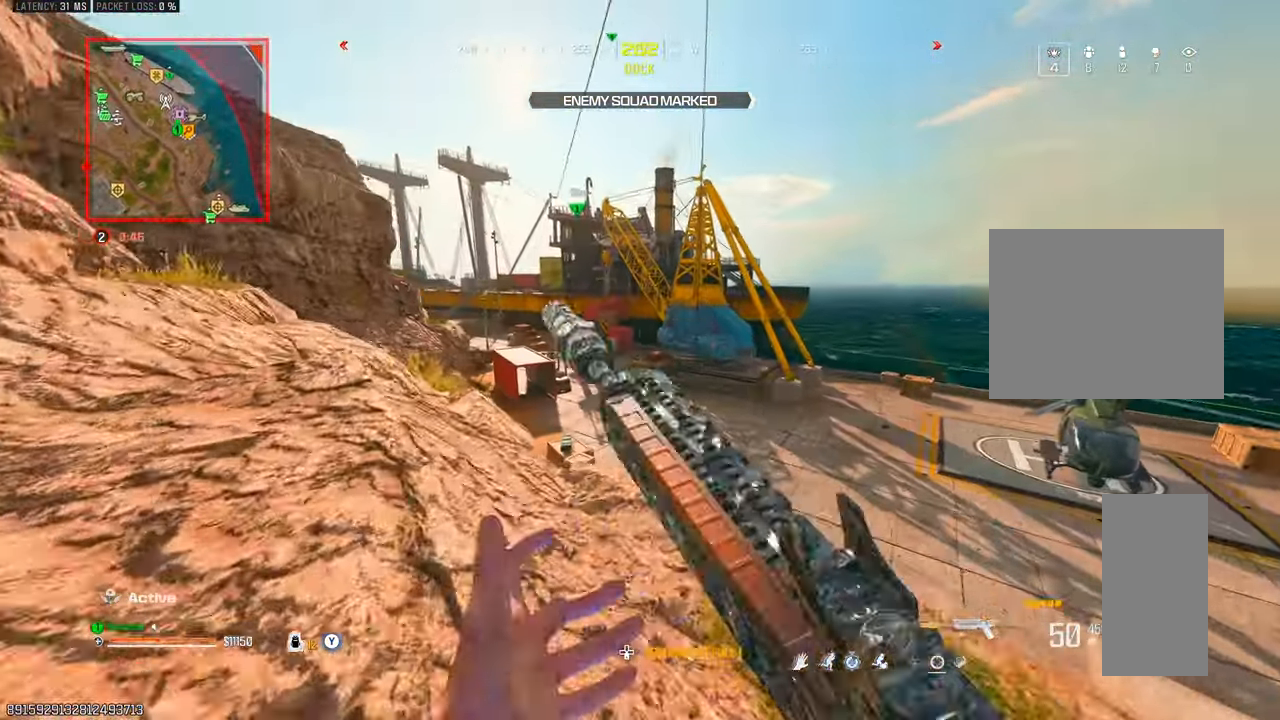
{"buttons": [], "left_stick": "up-right", "right_stick": "center", "events": [[83, "TRIANGLE", "up"], [200, "TRIANGLE", "down"], [250, "TRIANGLE", "up"], [367, "TRIANGLE", "down"], [417, "TRIANGLE", "up"]]}
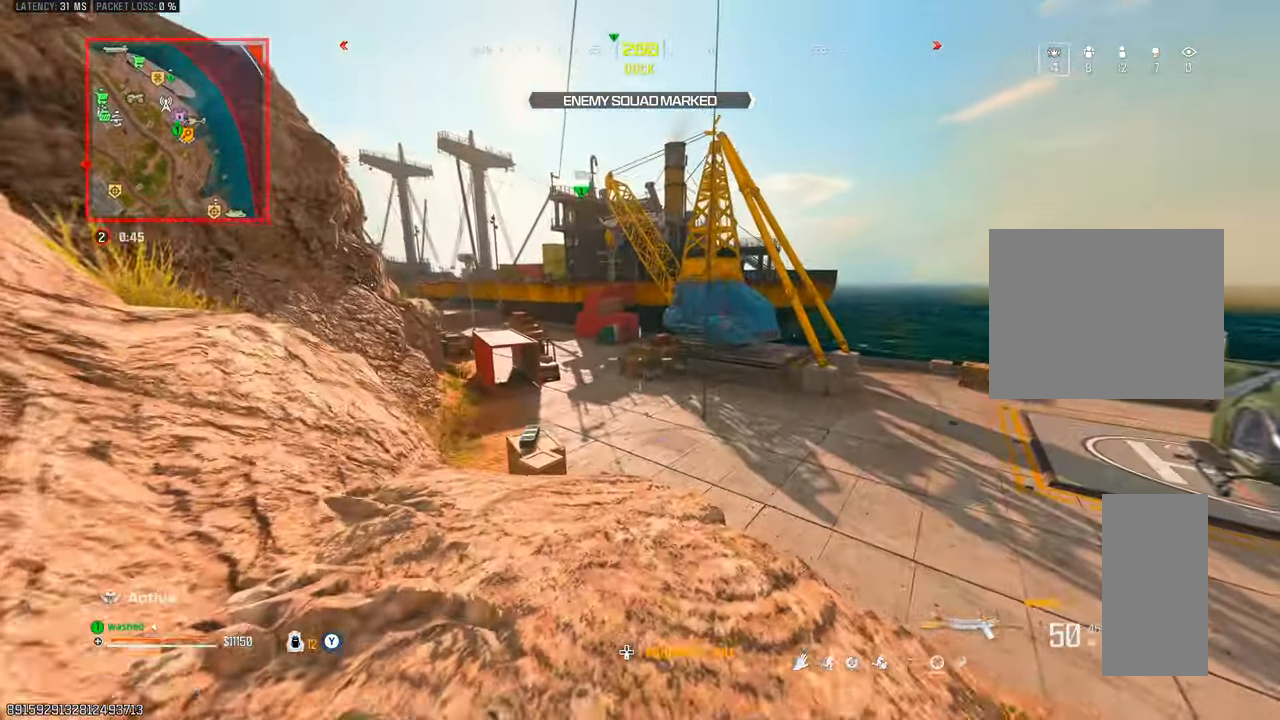
{"buttons": ["L2"], "left_stick": "right", "right_stick": "center", "events": [[33, "TRIANGLE", "down"], [100, "TRIANGLE", "up"], [217, "TRIANGLE", "down"], [267, "TRIANGLE", "up"], [383, "L2", "down"], [433, "TRIANGLE", "down"], [467, "left_stick", "right"], [483, "TRIANGLE", "up"]]}
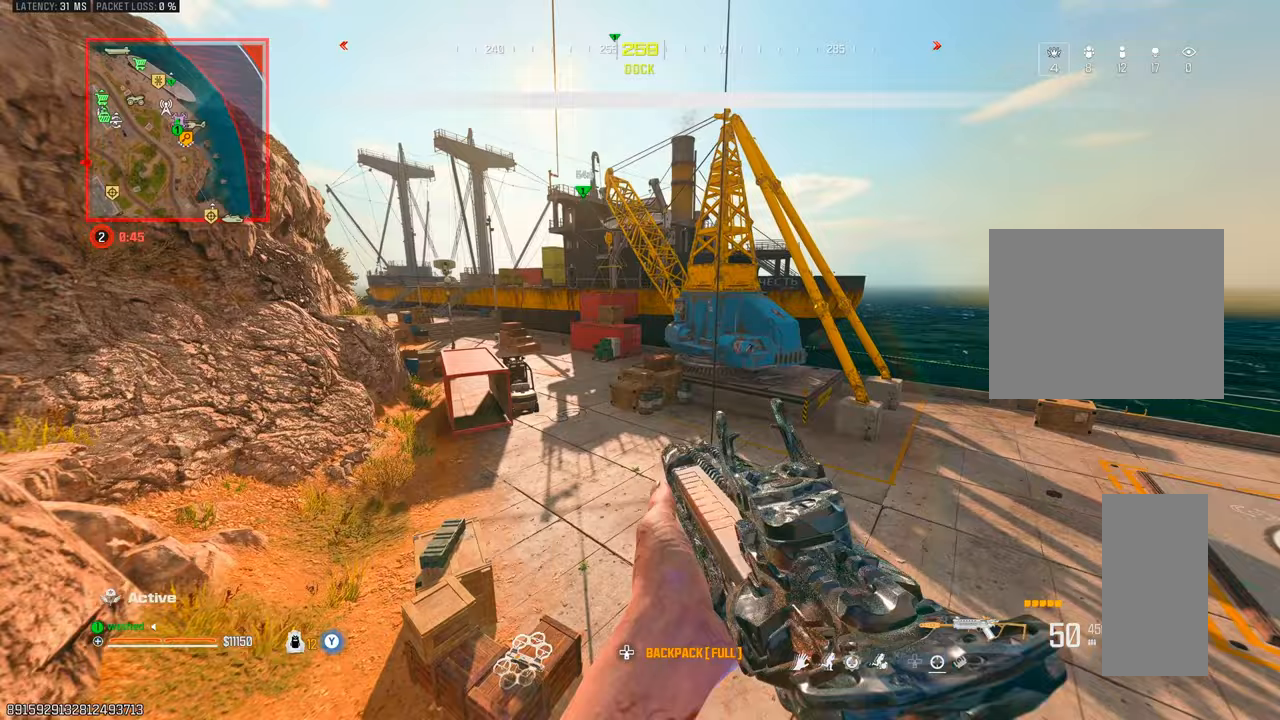
{"buttons": [], "left_stick": "up-right", "right_stick": "center", "events": [[83, "TRIANGLE", "down"], [133, "TRIANGLE", "up"], [183, "left_stick", "up-right"], [267, "L2", "up"]]}
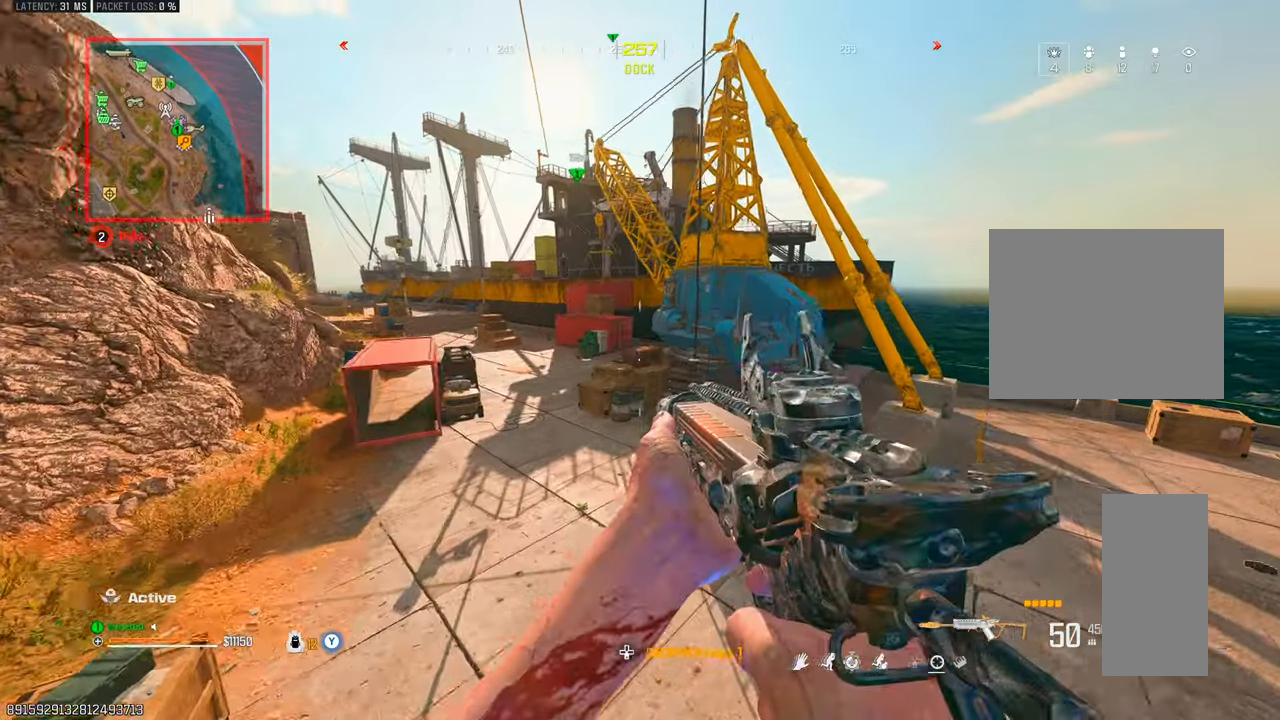
{"buttons": [], "left_stick": "up-right", "right_stick": "center", "events": [[183, "TRIANGLE", "down"], [250, "TRIANGLE", "up"], [317, "TRIANGLE", "down"], [400, "TRIANGLE", "up"]]}
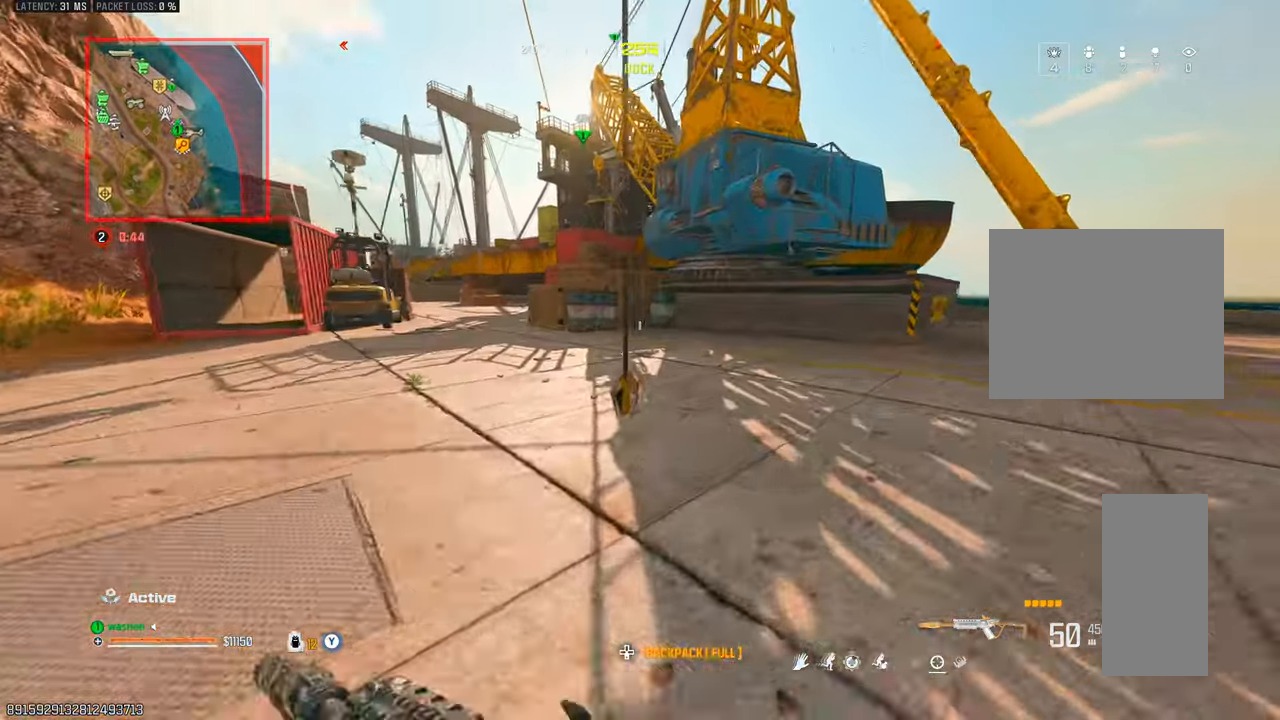
{"buttons": [], "left_stick": "center", "right_stick": "center", "events": [[17, "left_stick", "up"], [183, "L2", "down"], [183, "SQUARE", "down"], [250, "SQUARE", "up"], [317, "L2", "up"], [367, "SQUARE", "down"], [400, "SQUARE", "up"], [417, "left_stick", "center"]]}